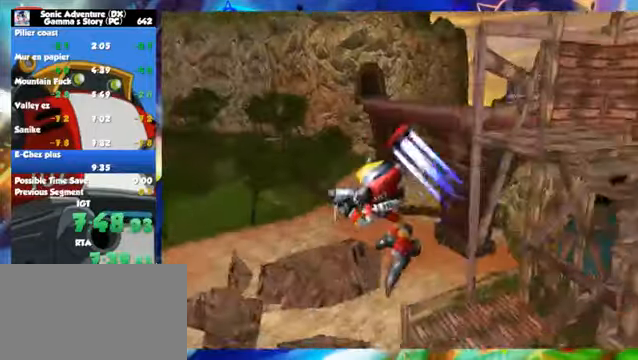
Gameplay with a controller (Xbox layout); each line is a JSON object with the inputs held at the frame after it. "button_events" lists button changes between this image and that frame as [ms after this image, input, new state], when the widget could be followed in between (sticks are given only as held states). Not read: L2 R2 R3 right_stick.
{"buttons": ["A", "L1"], "left_stick": "up-left", "button_events": []}
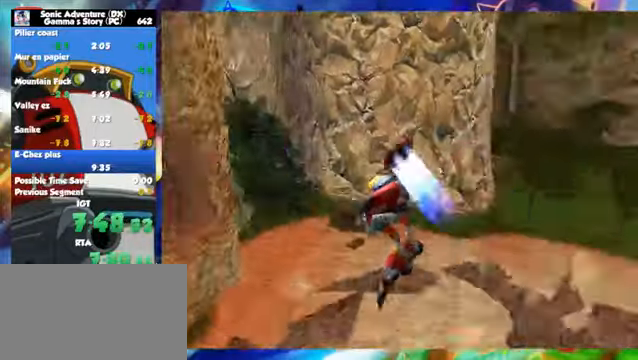
{"buttons": ["A"], "left_stick": "up", "button_events": [[350, "L1", "up"]]}
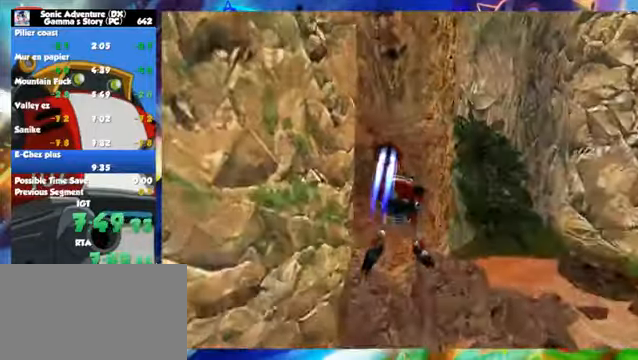
{"buttons": ["A"], "left_stick": "up", "button_events": []}
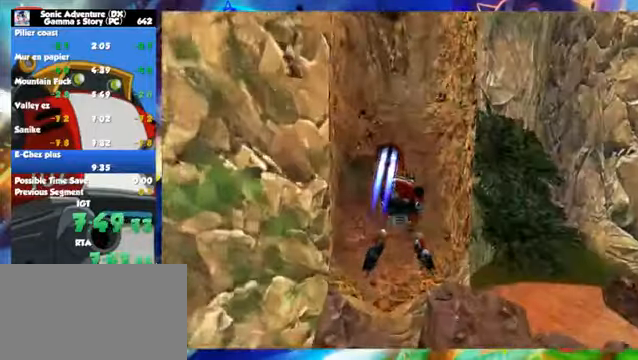
{"buttons": ["A"], "left_stick": "up", "button_events": []}
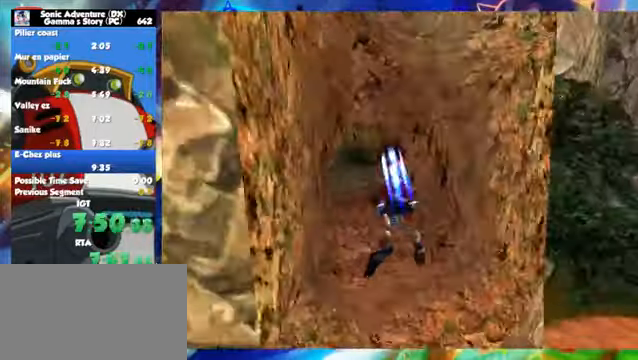
{"buttons": ["A"], "left_stick": "up", "button_events": []}
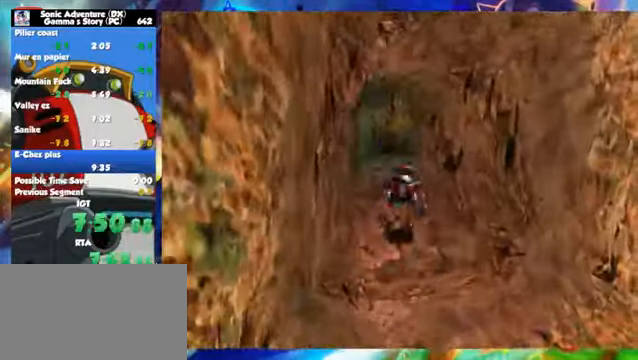
{"buttons": [], "left_stick": "up", "button_events": [[400, "A", "up"]]}
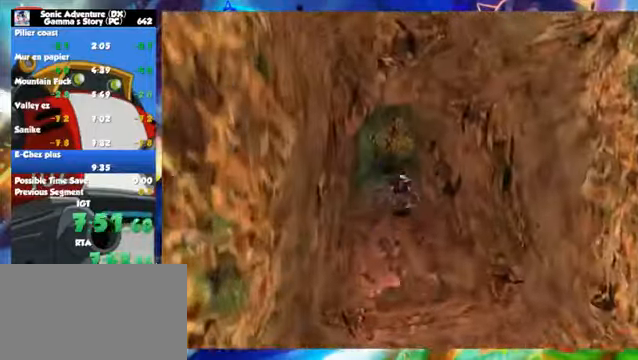
{"buttons": [], "left_stick": "up", "button_events": []}
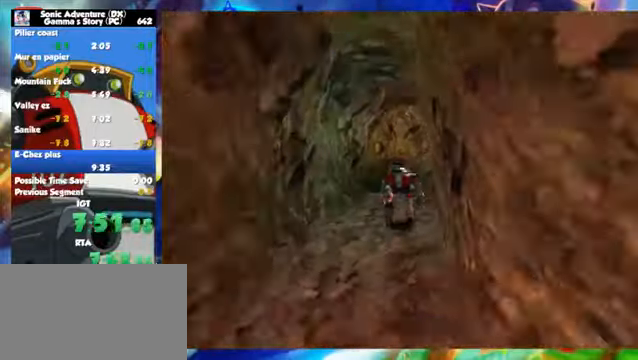
{"buttons": [], "left_stick": "up", "button_events": []}
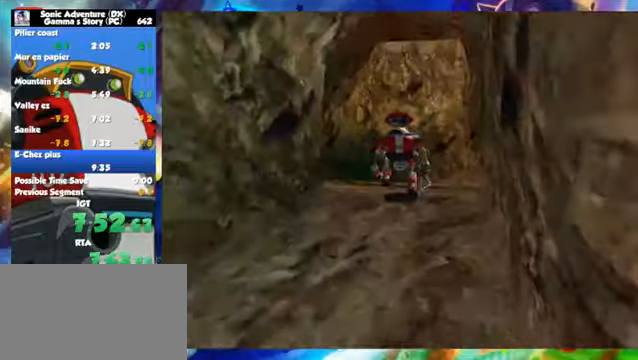
{"buttons": [], "left_stick": "up", "button_events": []}
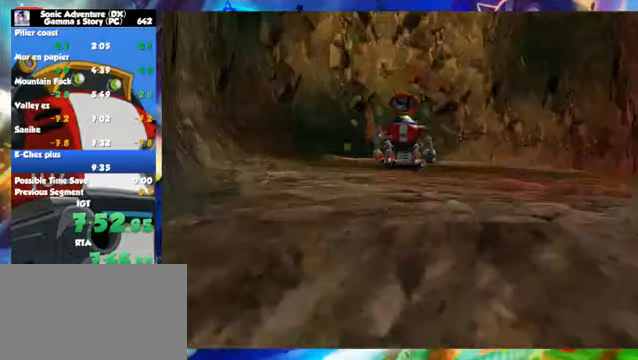
{"buttons": [], "left_stick": "up", "button_events": []}
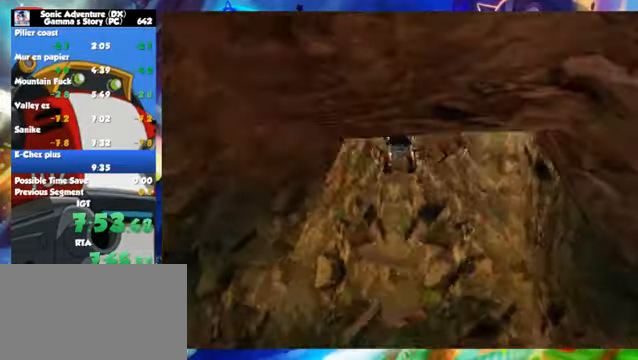
{"buttons": [], "left_stick": "center", "button_events": []}
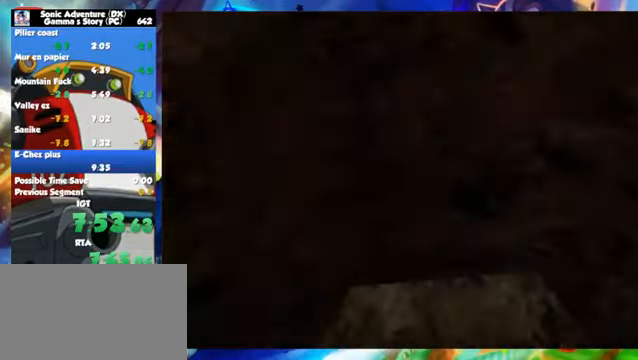
{"buttons": [], "left_stick": "up", "button_events": []}
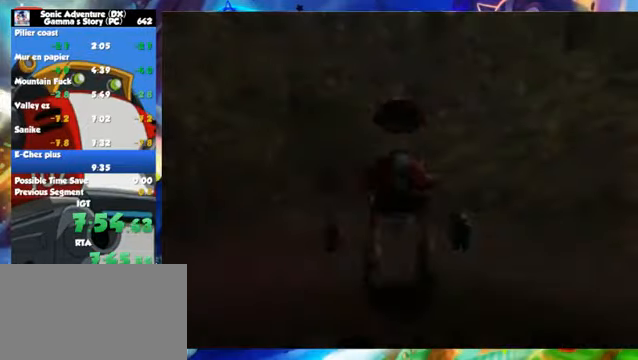
{"buttons": [], "left_stick": "up", "button_events": []}
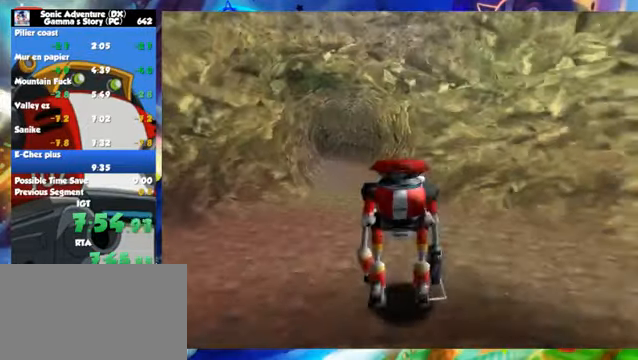
{"buttons": [], "left_stick": "up", "button_events": []}
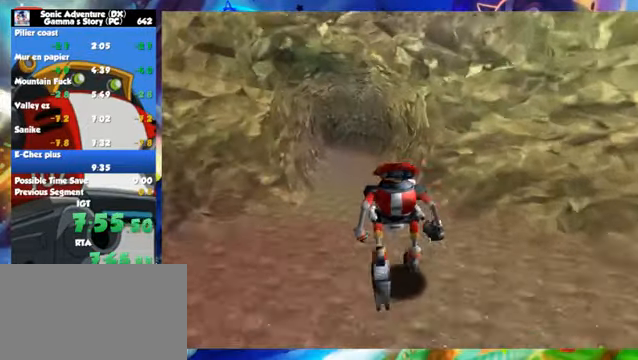
{"buttons": [], "left_stick": "up", "button_events": []}
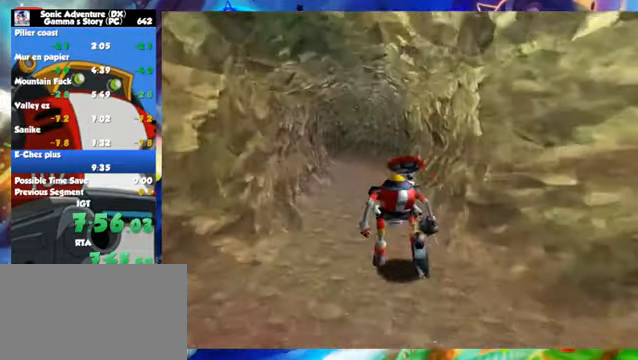
{"buttons": [], "left_stick": "up", "button_events": []}
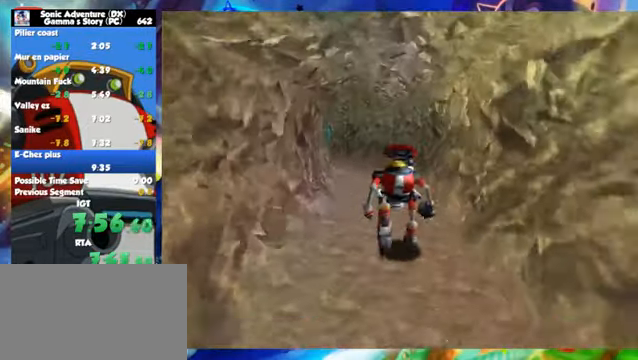
{"buttons": [], "left_stick": "up", "button_events": []}
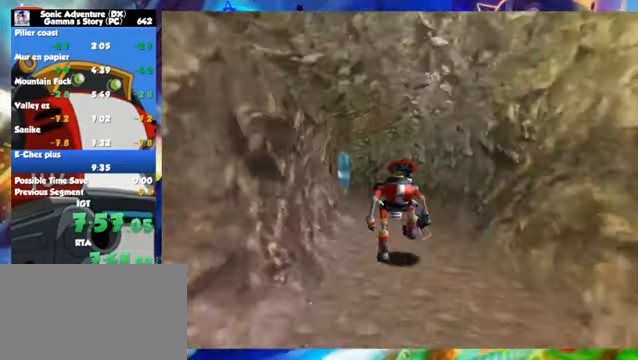
{"buttons": [], "left_stick": "up", "button_events": []}
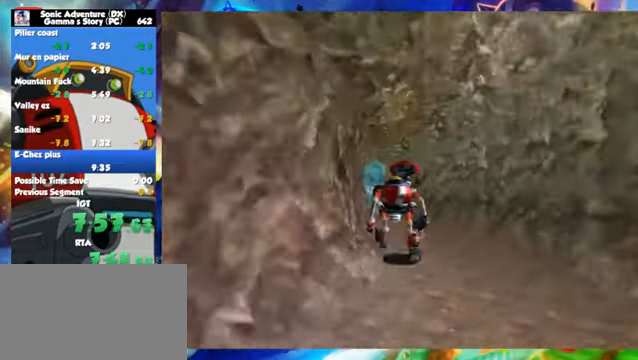
{"buttons": [], "left_stick": "up", "button_events": []}
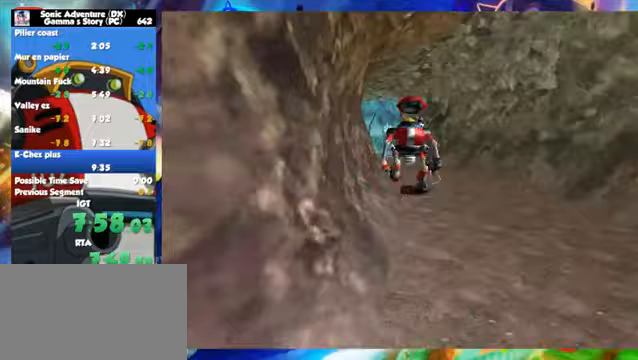
{"buttons": [], "left_stick": "up", "button_events": []}
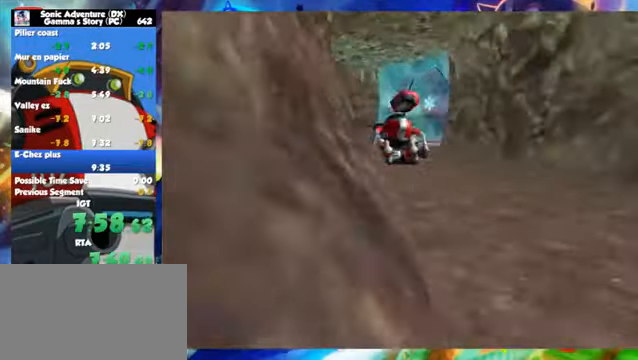
{"buttons": [], "left_stick": "up", "button_events": []}
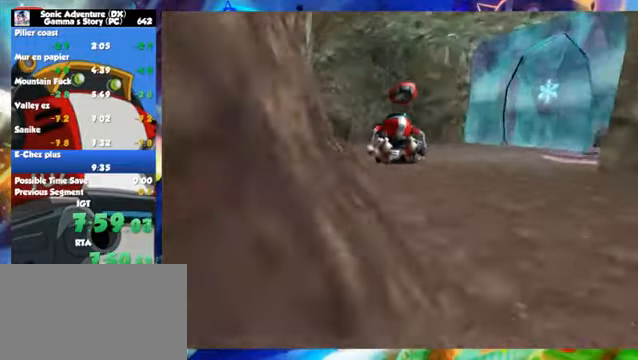
{"buttons": [], "left_stick": "up", "button_events": []}
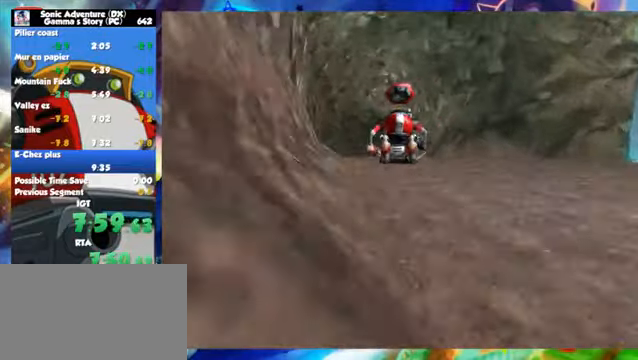
{"buttons": [], "left_stick": "up", "button_events": []}
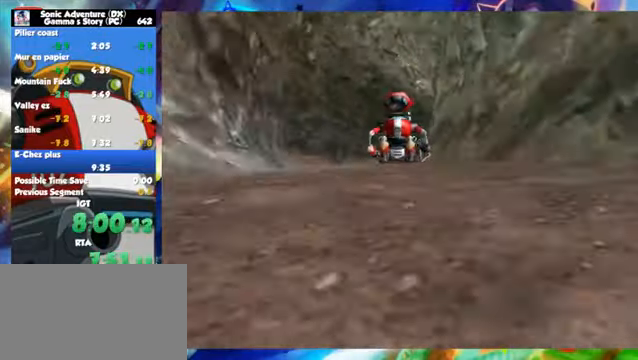
{"buttons": [], "left_stick": "up", "button_events": []}
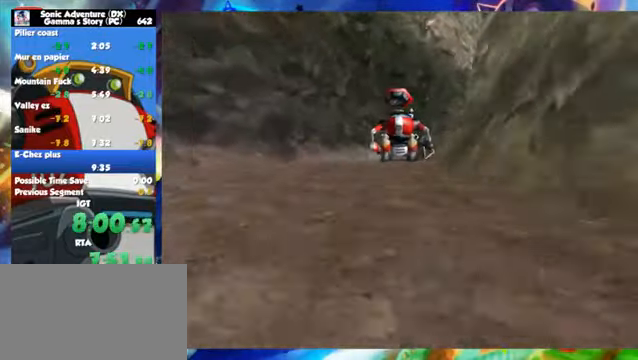
{"buttons": [], "left_stick": "up", "button_events": []}
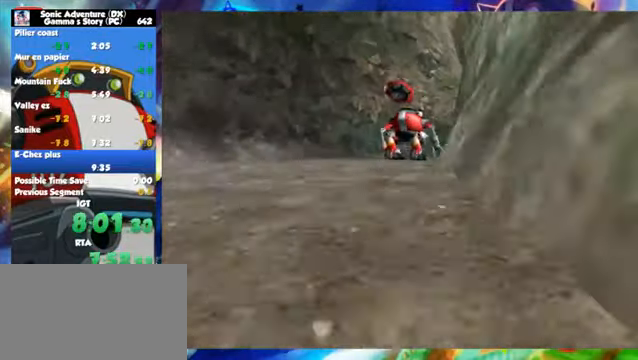
{"buttons": [], "left_stick": "up", "button_events": []}